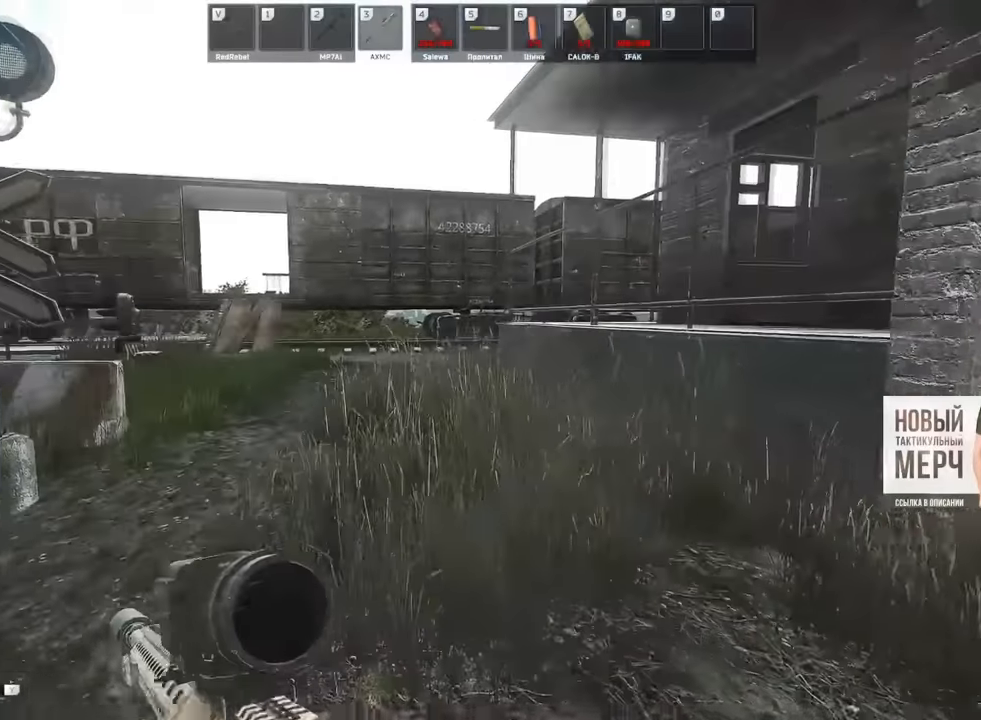
Gameplay with keyboard and mouse; each line is a JSON object with the keys and mouse buttons held at the frame after it. "events" lists presses ("down") and releases ("up") of "1", "2", "3", "4", "5", "a", "alt", "b", "c", "ctrl", "d", "e", "f", "g", "q", "r", "s", "shift", "space", "t", "tab", "tilde", "v", "w", "x", "z", "mouse_left", "mouse_wheel", "mouse_right" and "mouse_mb4" between this image and that frame as [ms after this image, input, new state], when the widget could be followed in between. "mouse_left", "mouse_wheel", "mouse_right", "mouse_mb4" = the "left", "wheel", "right", "mb4" buttons of the "mouse" list. No other keys are recorded. "wheel" means that the mouse wheel is clicked or scrolled. Mouse movement is not recorded. Not read: mouse_mb5.
{"keys": ["a", "w"], "mouse": [], "events": [[417, "w", "up"], [433, "w", "down"]]}
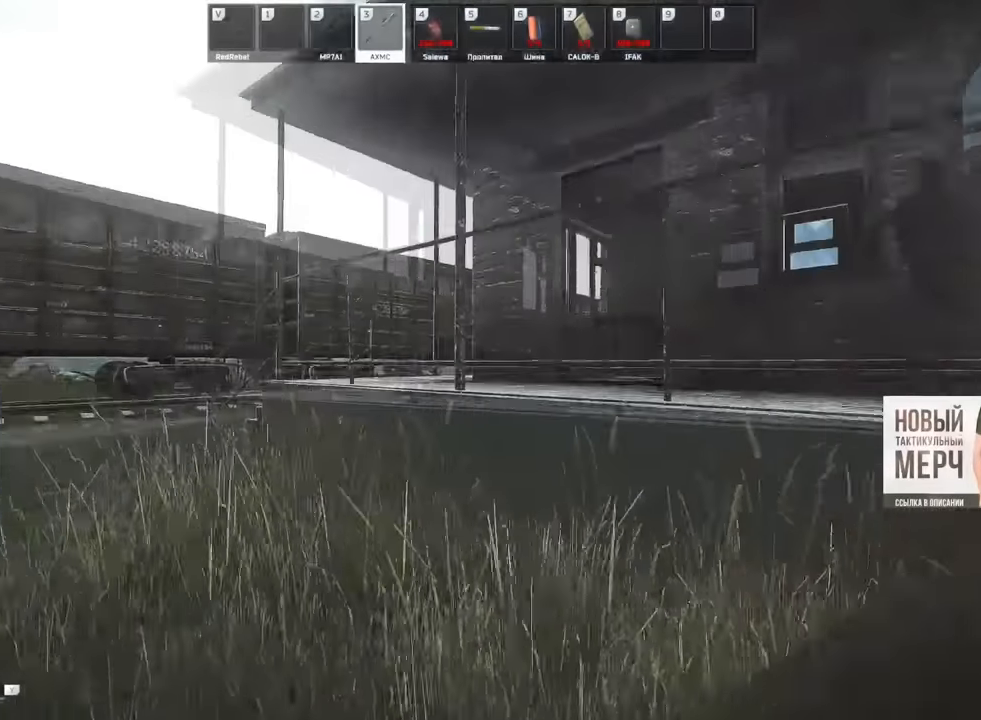
{"keys": ["a", "s"], "mouse": [], "events": [[250, "w", "up"], [417, "s", "down"]]}
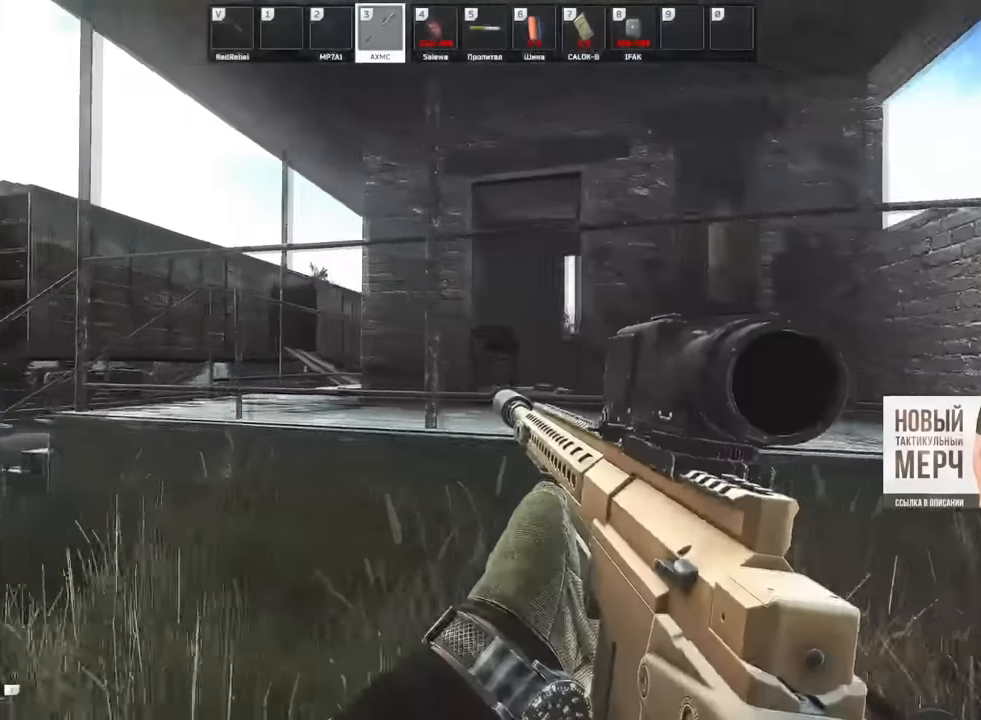
{"keys": ["a"], "mouse": ["right"], "events": [[33, "a", "up"], [50, "mouse_right", "down"], [267, "a", "down"], [350, "s", "up"]]}
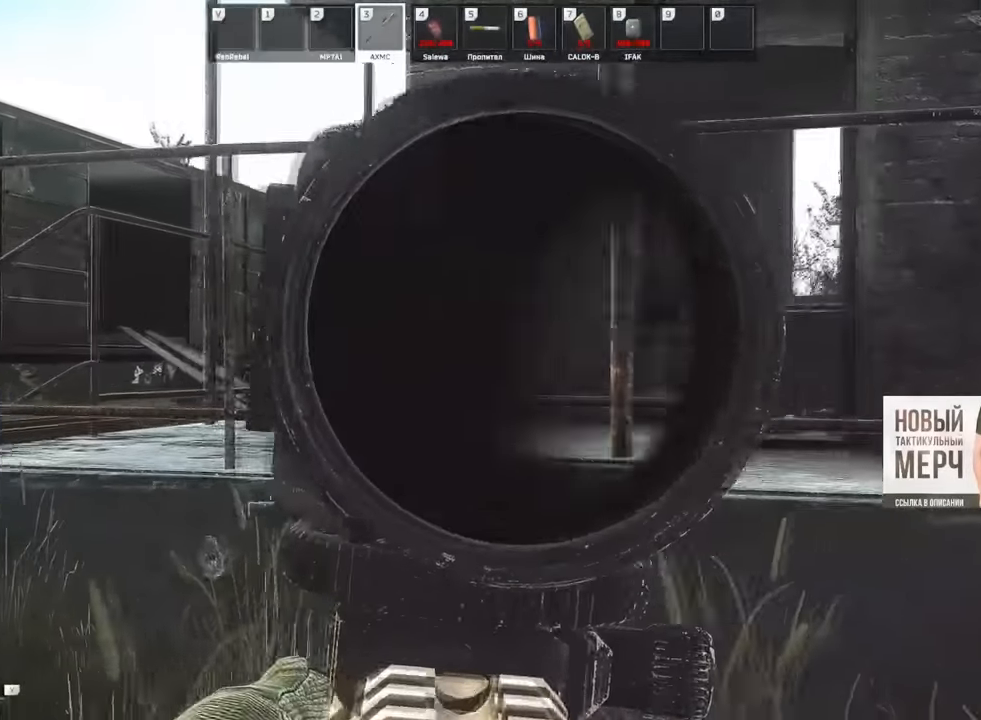
{"keys": ["a"], "mouse": ["right"], "events": []}
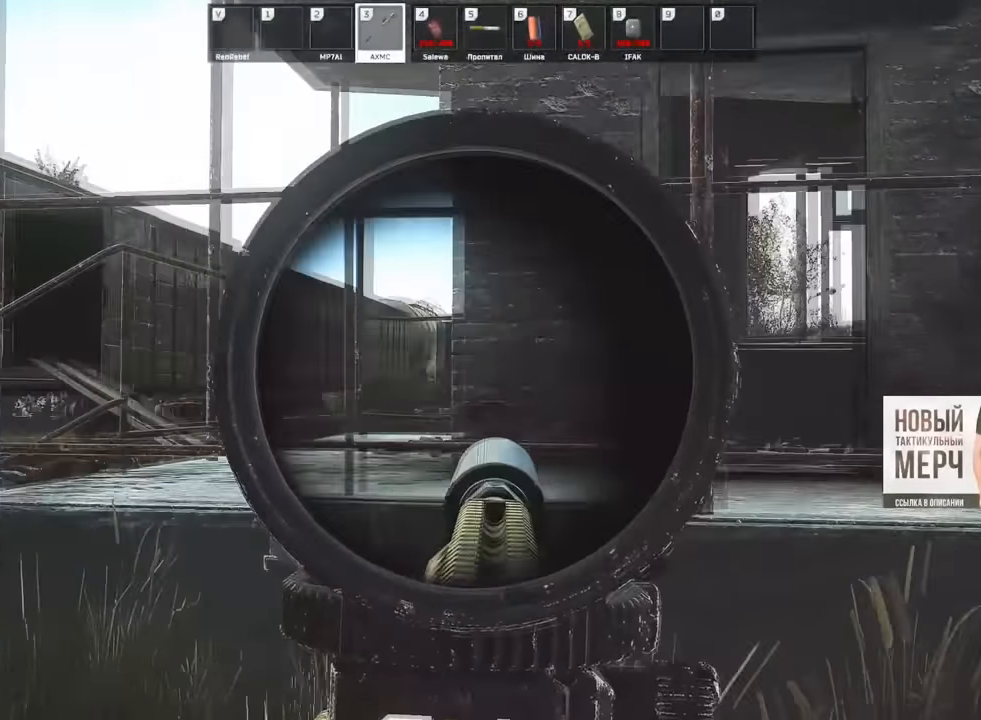
{"keys": ["d", "w"], "mouse": ["right"], "events": [[33, "w", "down"], [150, "a", "up"], [200, "d", "down"], [317, "d", "up"], [467, "d", "down"]]}
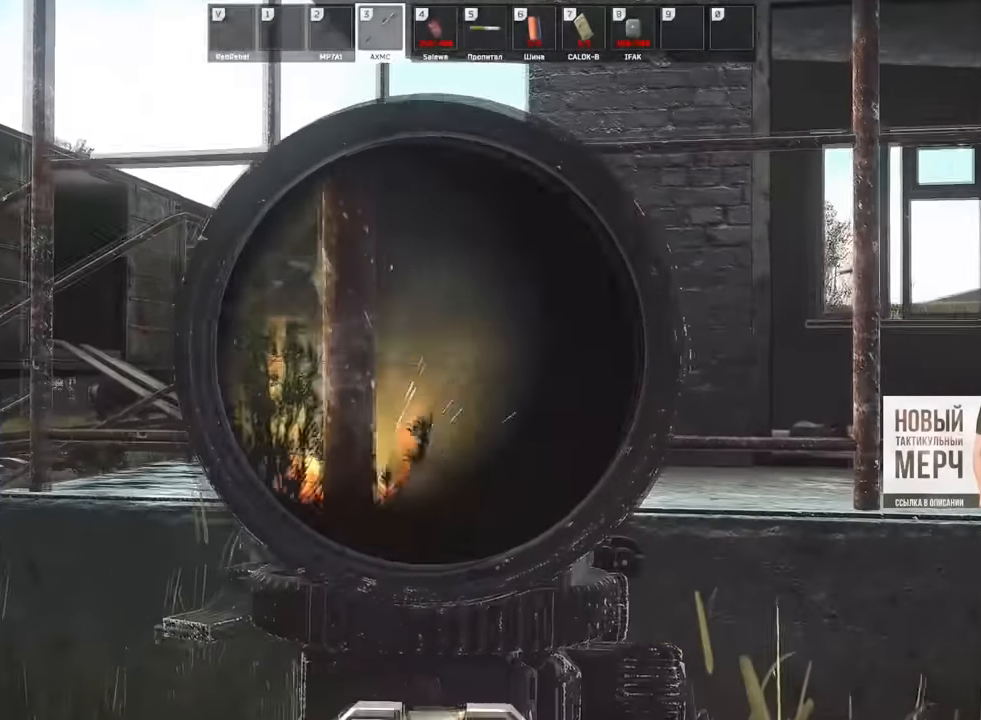
{"keys": ["a", "s"], "mouse": ["right"], "events": [[67, "w", "up"], [217, "s", "down"], [384, "a", "down"], [384, "d", "up"]]}
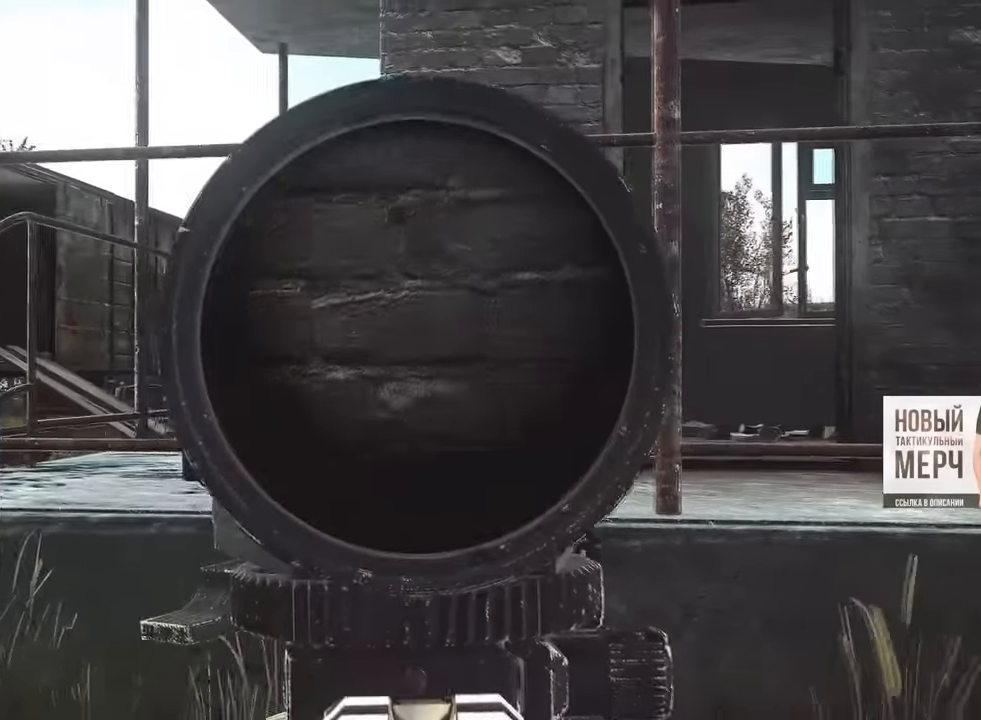
{"keys": ["a", "s"], "mouse": ["right"], "events": []}
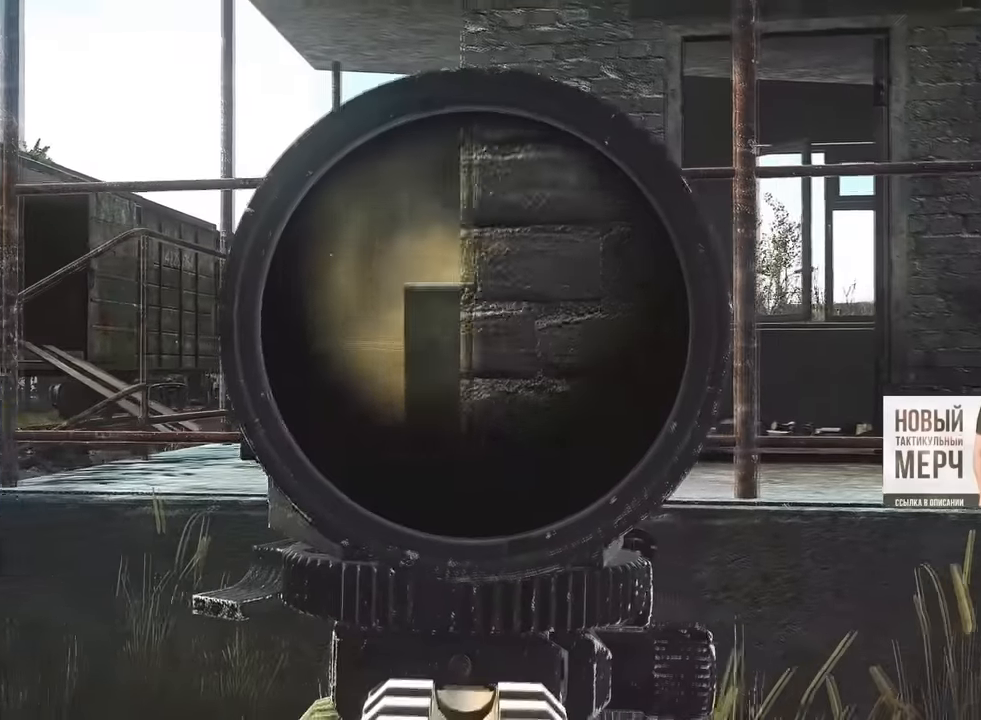
{"keys": ["d", "w"], "mouse": ["right"], "events": [[101, "s", "up"], [201, "w", "down"], [267, "a", "up"], [351, "d", "down"]]}
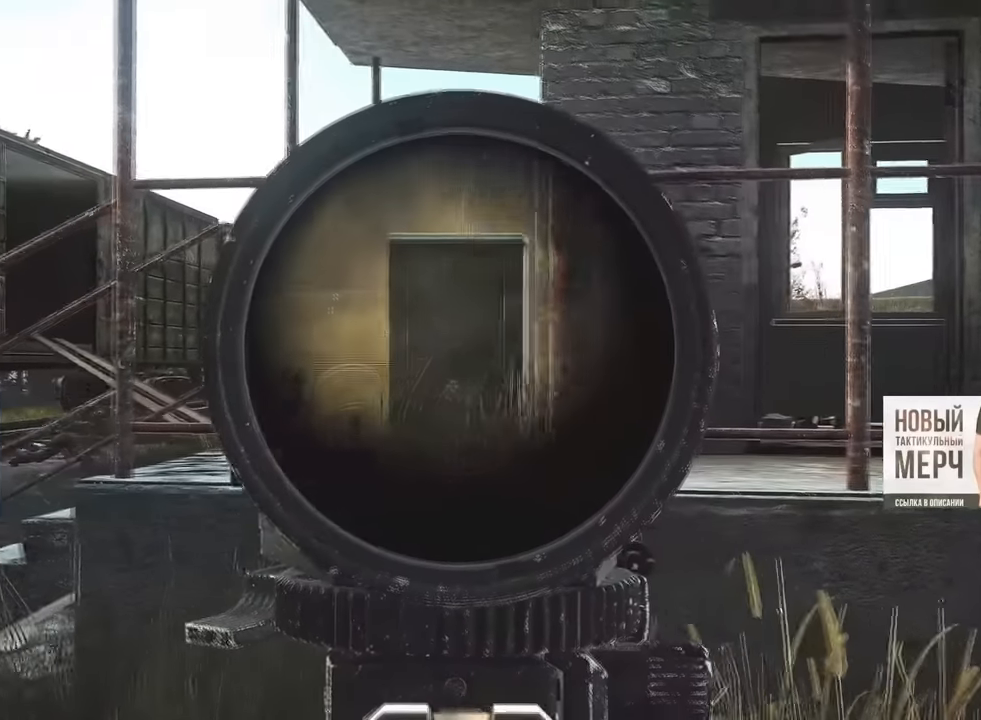
{"keys": ["d", "w"], "mouse": ["right"], "events": [[400, "mouse_left", "down"], [500, "mouse_left", "up"]]}
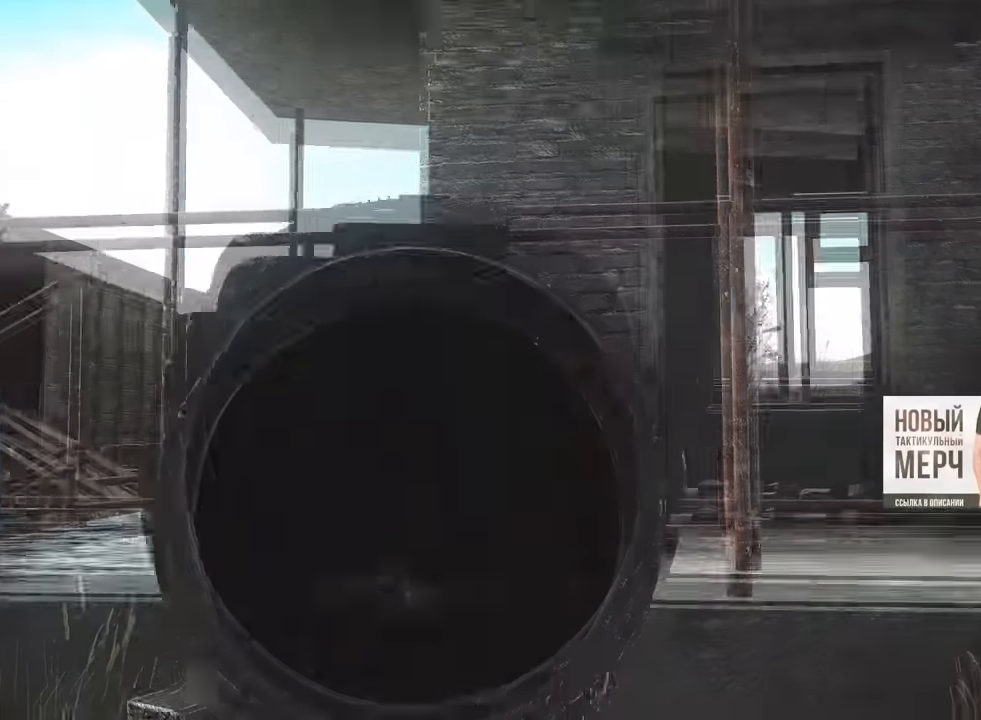
{"keys": ["d", "w"], "mouse": [], "events": [[17, "mouse_right", "up"], [151, "shift", "down"], [234, "shift", "up"]]}
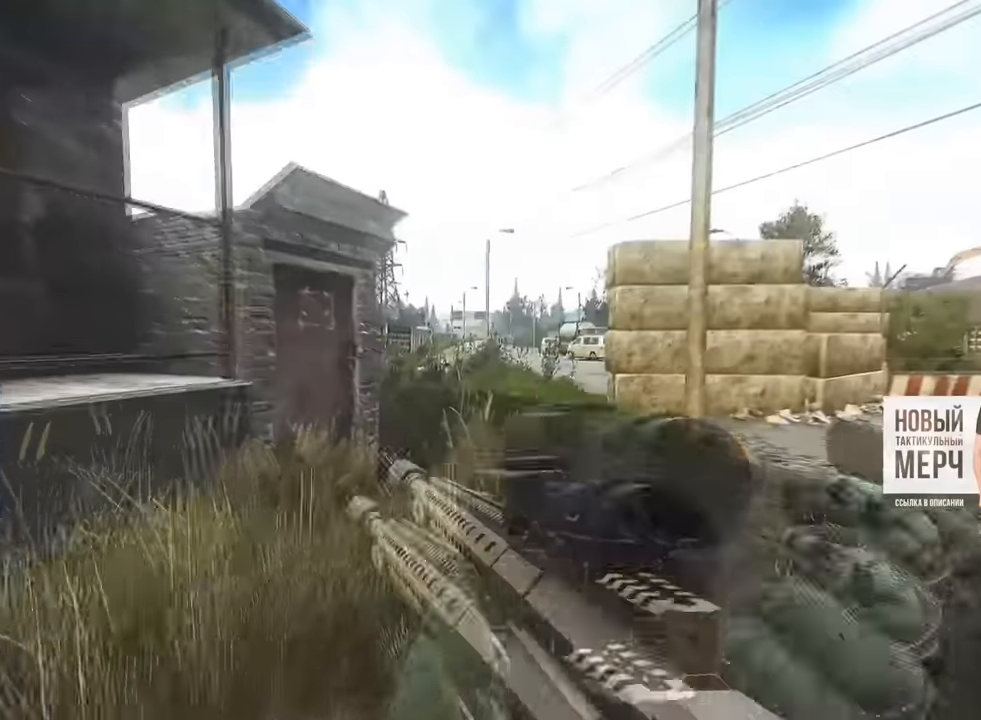
{"keys": ["w"], "mouse": [], "events": [[233, "d", "up"]]}
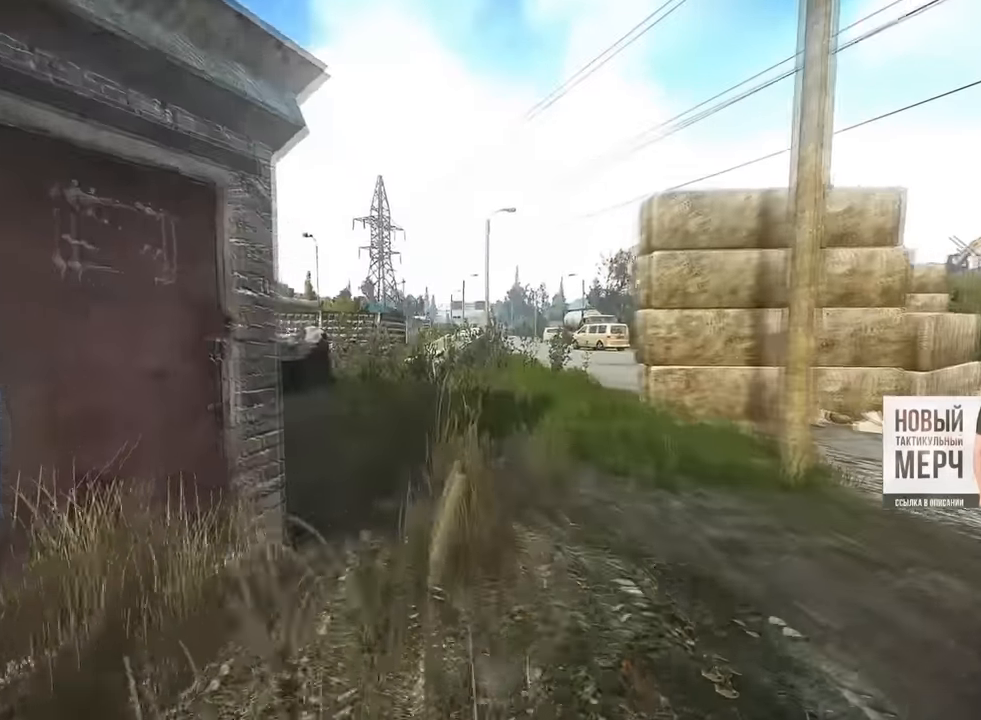
{"keys": ["w"], "mouse": [], "events": [[17, "a", "down"], [101, "w", "up"], [167, "w", "down"], [234, "a", "up"]]}
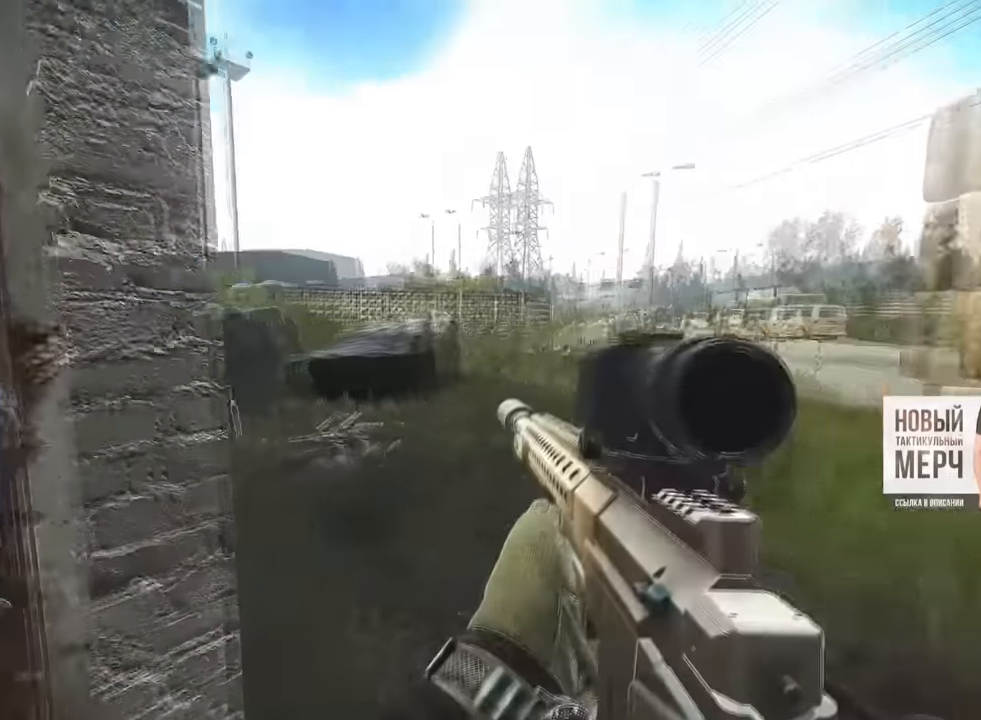
{"keys": ["w"], "mouse": [], "events": [[83, "2", "down"], [200, "2", "up"], [400, "shift", "down"], [484, "shift", "up"]]}
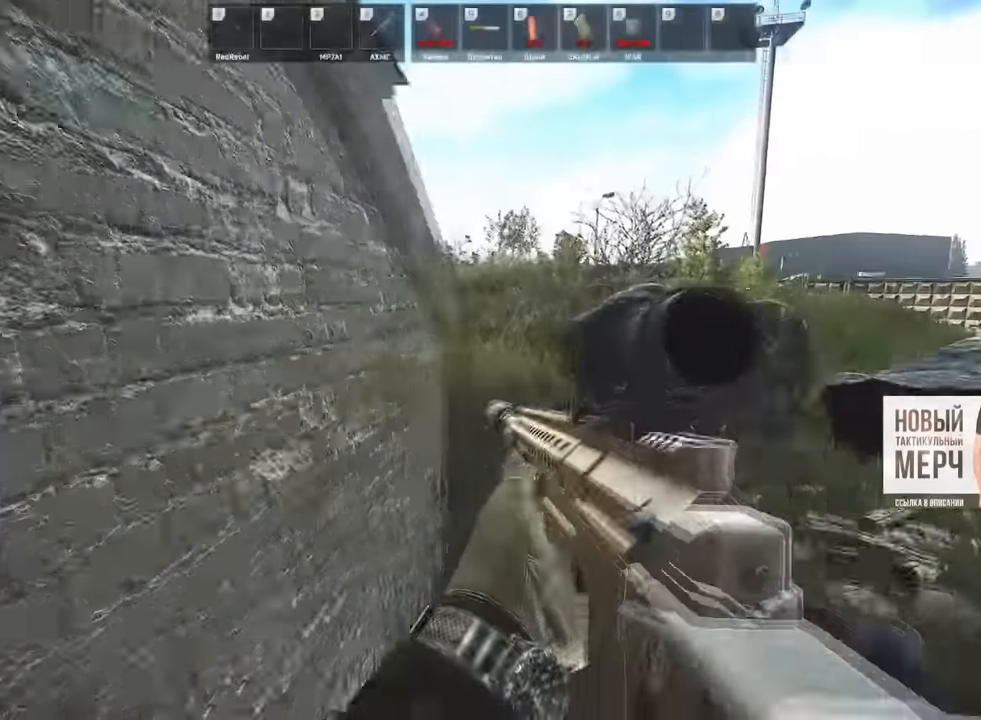
{"keys": ["w"], "mouse": [], "events": []}
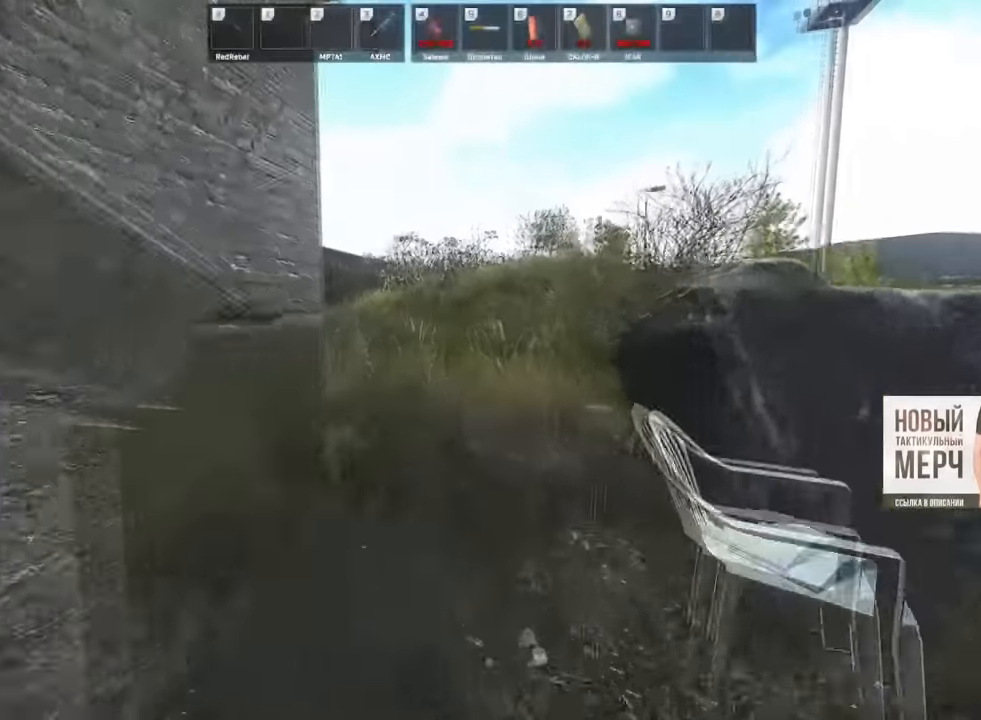
{"keys": ["d", "w"], "mouse": [], "events": [[200, "d", "down"]]}
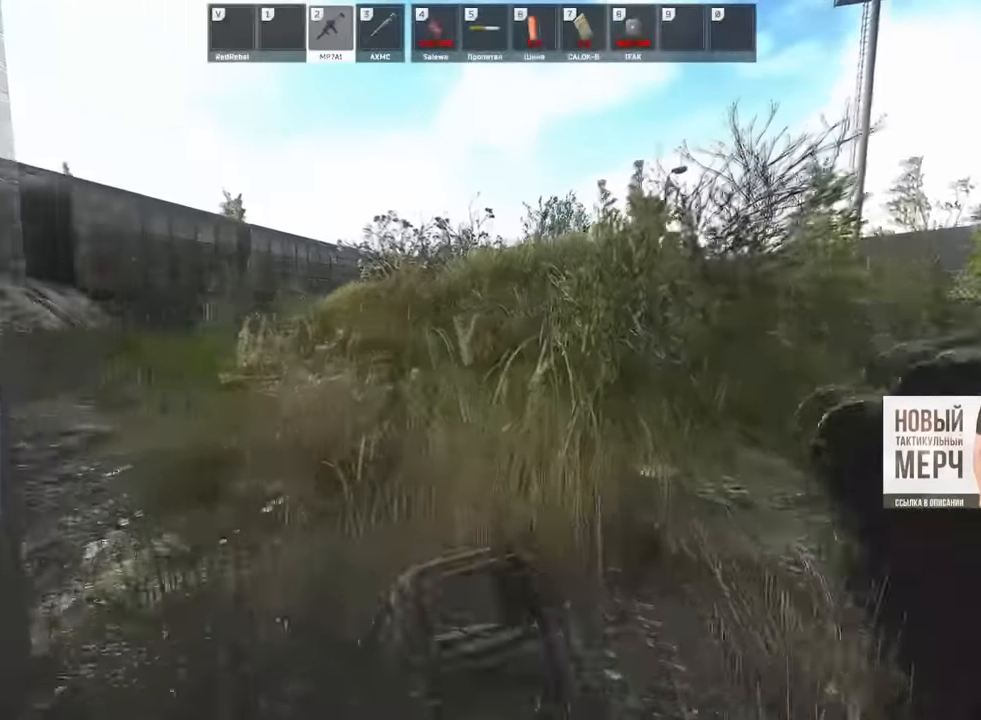
{"keys": ["w"], "mouse": [], "events": [[201, "d", "up"]]}
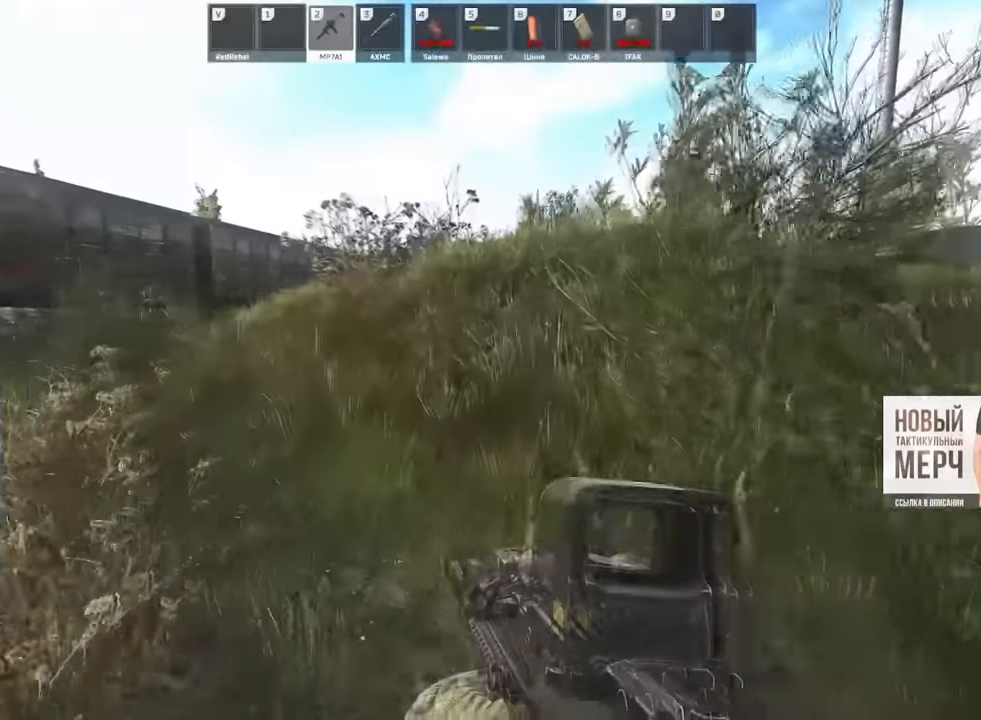
{"keys": ["b", "d", "w"], "mouse": [], "events": [[233, "d", "down"], [317, "b", "down"], [417, "b", "up"], [467, "b", "down"]]}
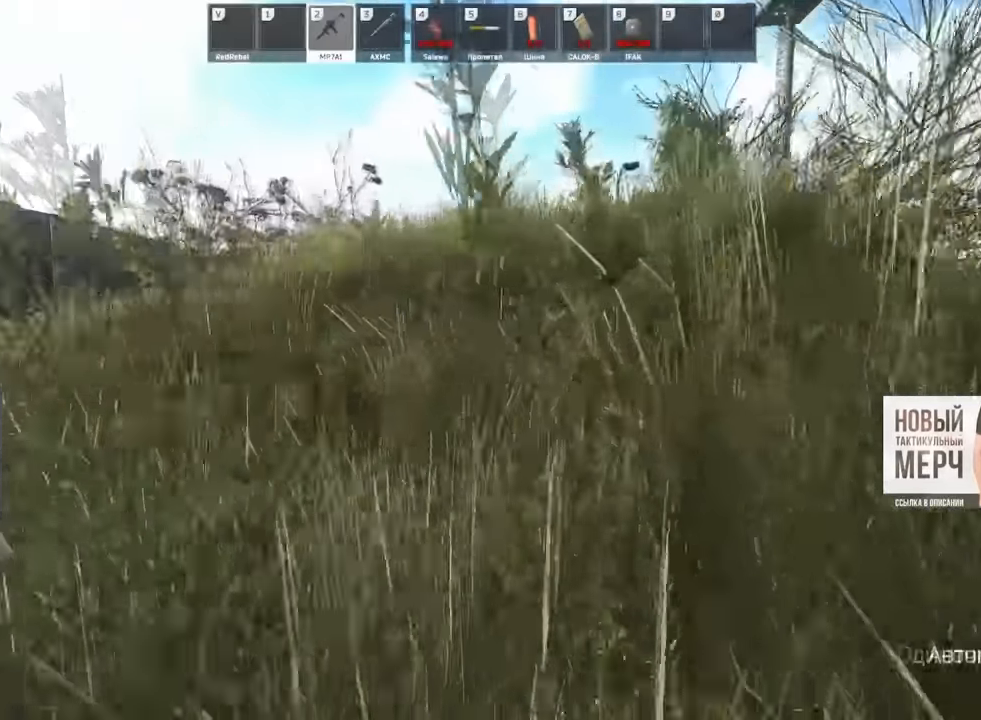
{"keys": ["w"], "mouse": [], "events": [[84, "b", "up"], [201, "d", "up"], [334, "t", "down"], [417, "t", "up"]]}
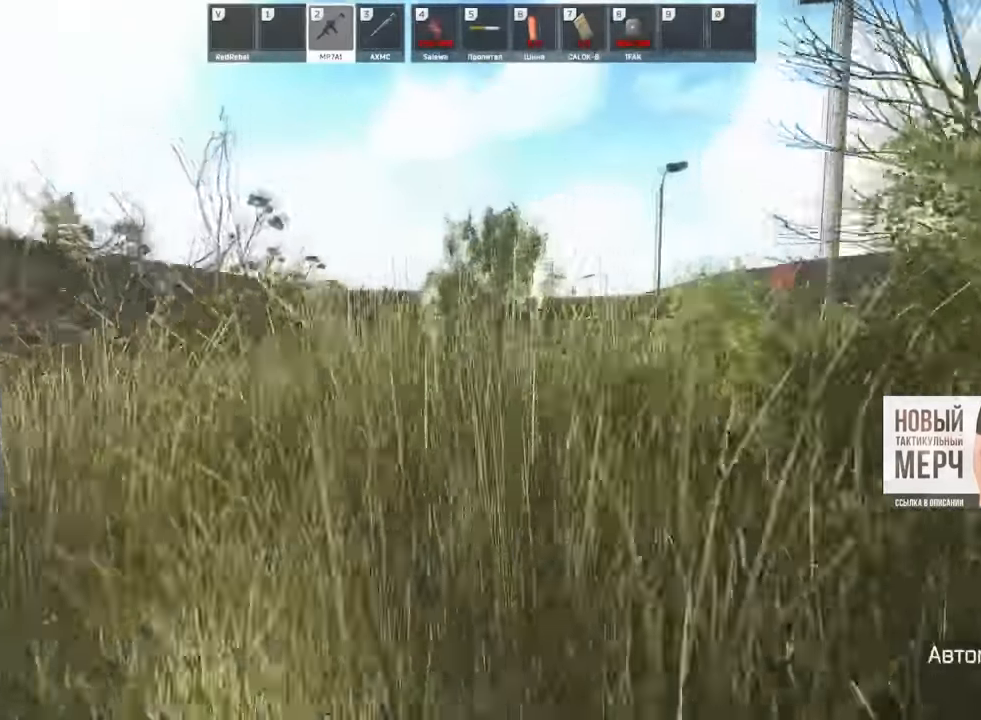
{"keys": ["d"], "mouse": [], "events": [[117, "d", "down"], [367, "w", "up"]]}
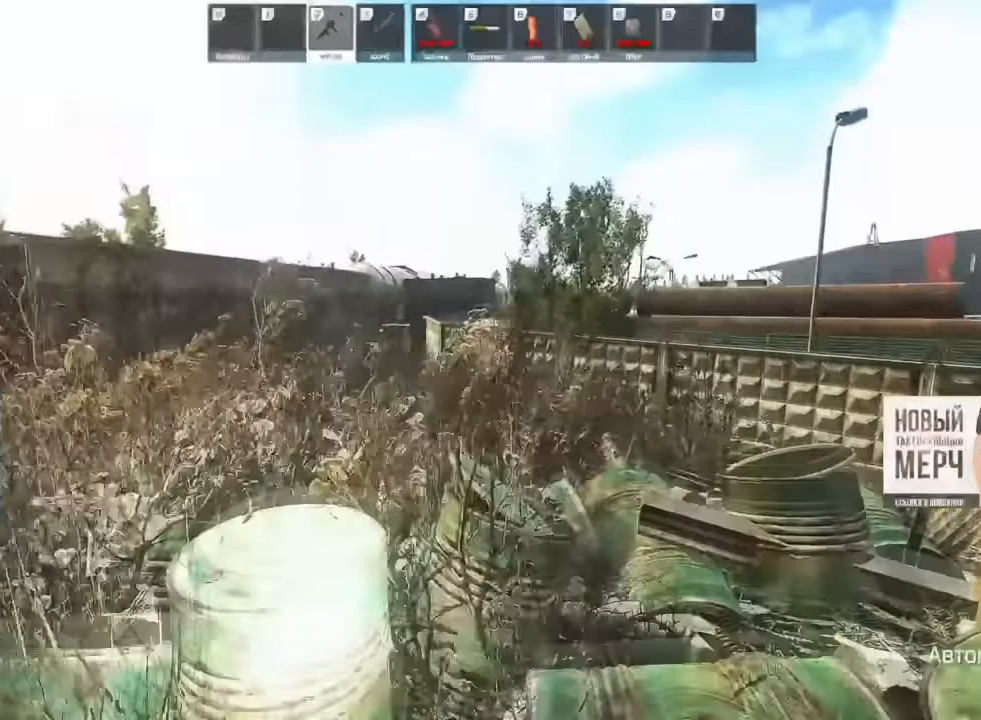
{"keys": ["d", "s"], "mouse": ["right"], "events": [[317, "s", "down"], [334, "mouse_right", "down"]]}
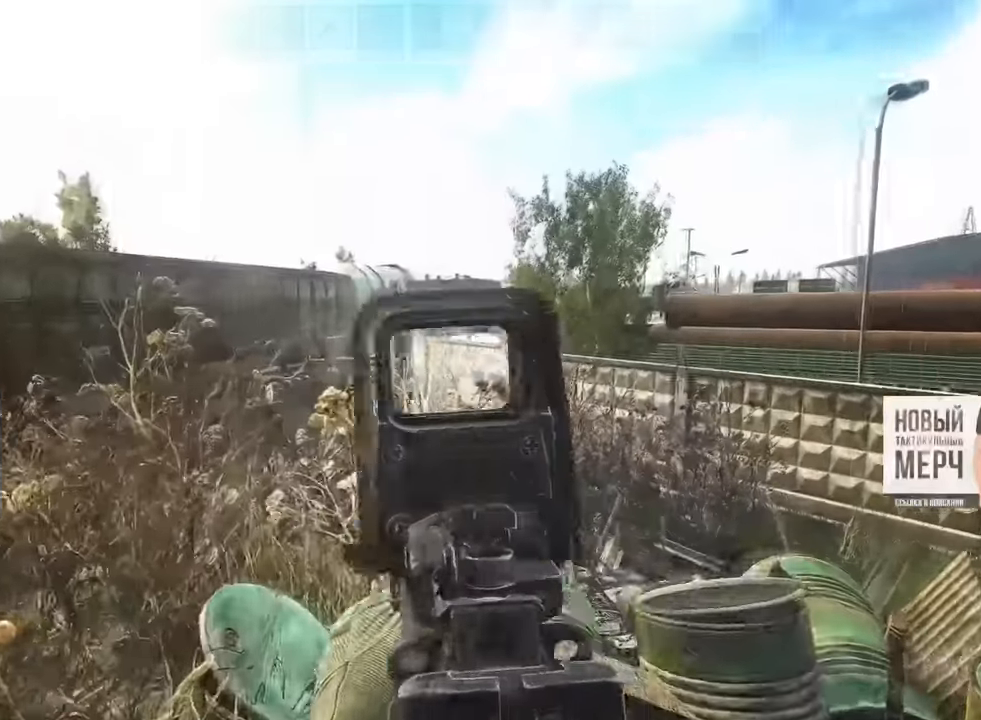
{"keys": ["d", "w"], "mouse": [], "events": [[217, "s", "up"], [283, "mouse_right", "up"], [317, "w", "down"], [350, "shift", "down"], [450, "shift", "up"]]}
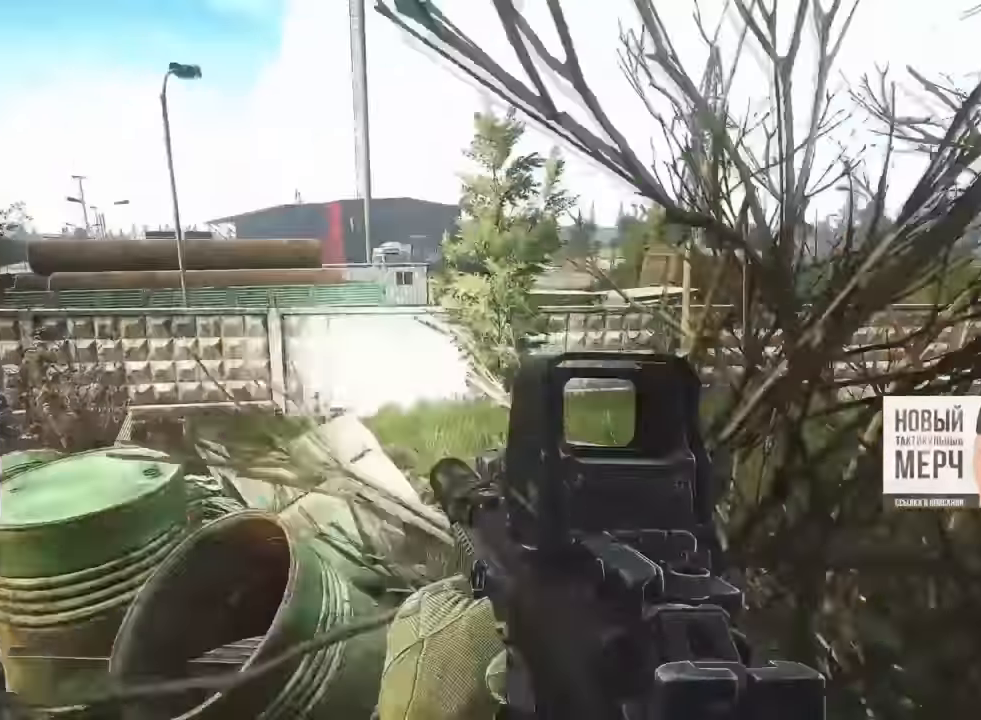
{"keys": ["d", "w"], "mouse": [], "events": []}
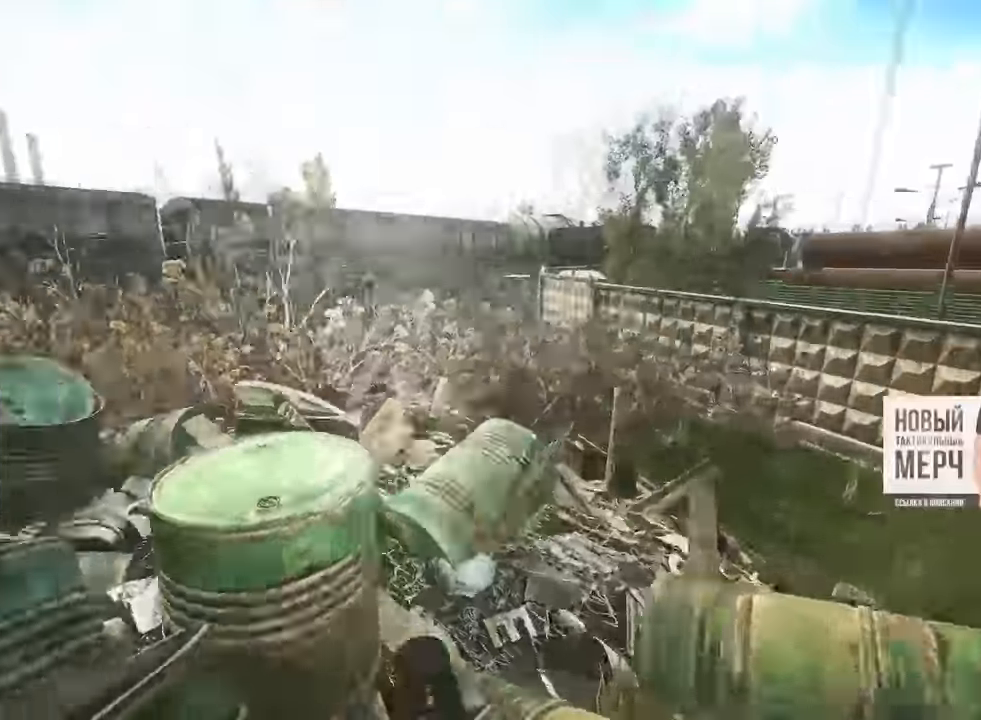
{"keys": ["d", "w"], "mouse": [], "events": []}
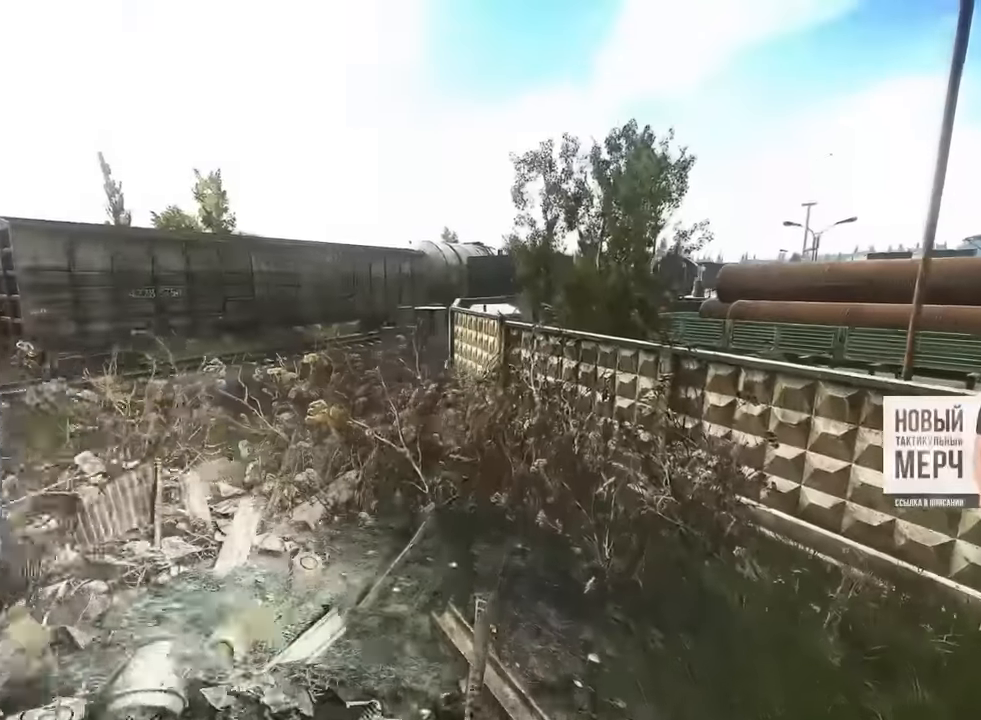
{"keys": ["w"], "mouse": [], "events": [[250, "d", "up"]]}
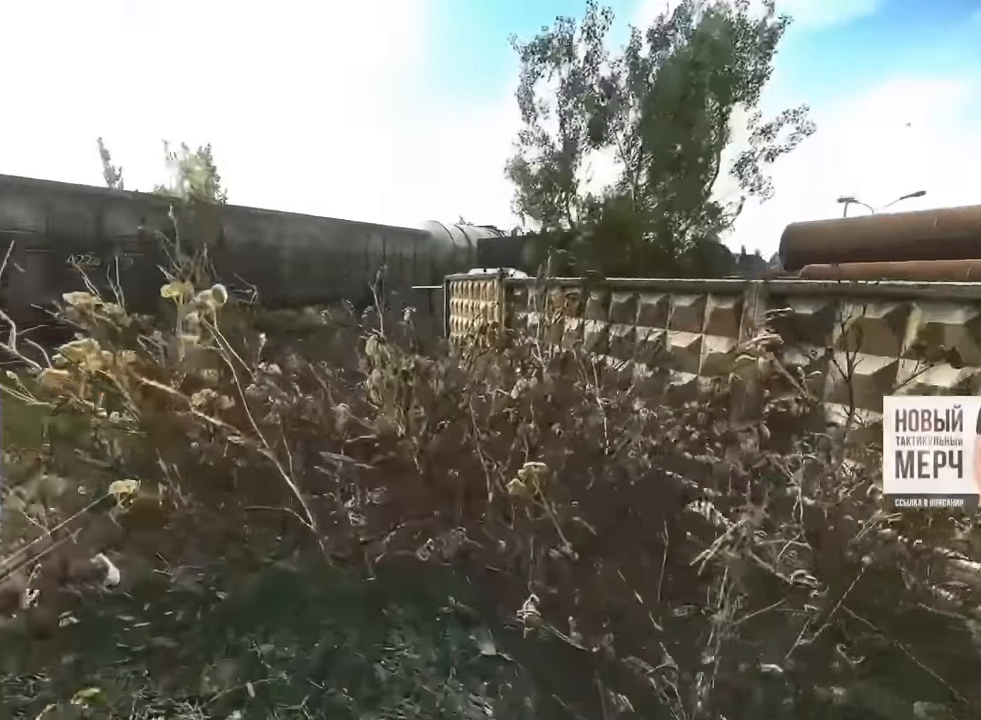
{"keys": ["w"], "mouse": [], "events": [[317, "space", "down"], [484, "space", "up"]]}